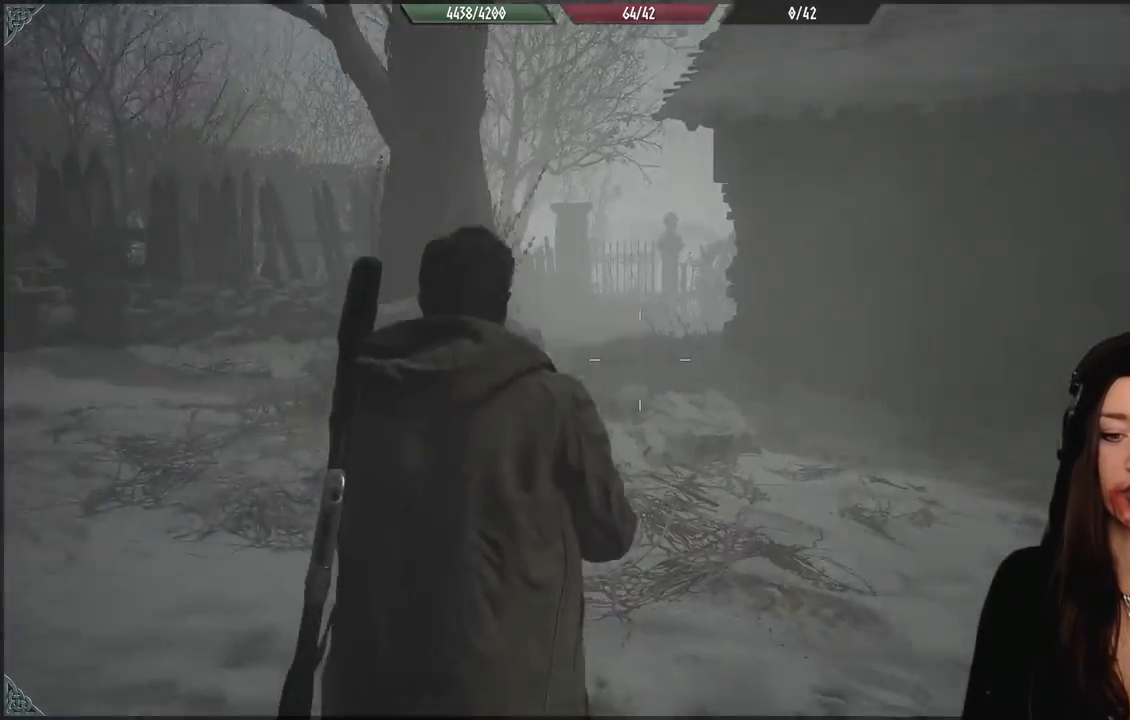
Gameplay with a controller (Xbox layout); each line is a JSON object with the inputs held at the frame after it (dt_ms = milliseconds from this image to that frame). "events" lists button and stick changes between this image and that frame as [ms after this image, input, new state], when the widget could be followed in between. Not read: Z.
{"dt_ms": 500, "buttons": [], "left_stick": "up", "right_stick": "down-left", "events": [[50, "right_stick", "center"], [317, "right_stick", "down-left"]]}
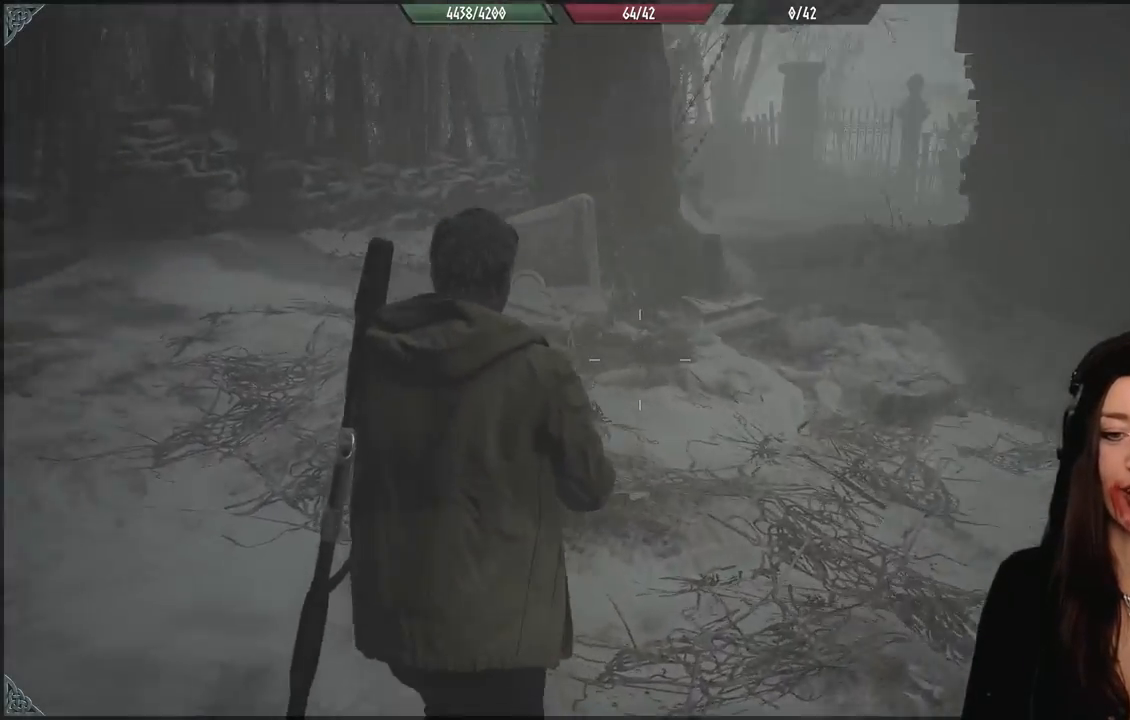
{"dt_ms": 500, "buttons": [], "left_stick": "up", "right_stick": "up-left", "events": [[17, "right_stick", "left"], [500, "right_stick", "up-left"]]}
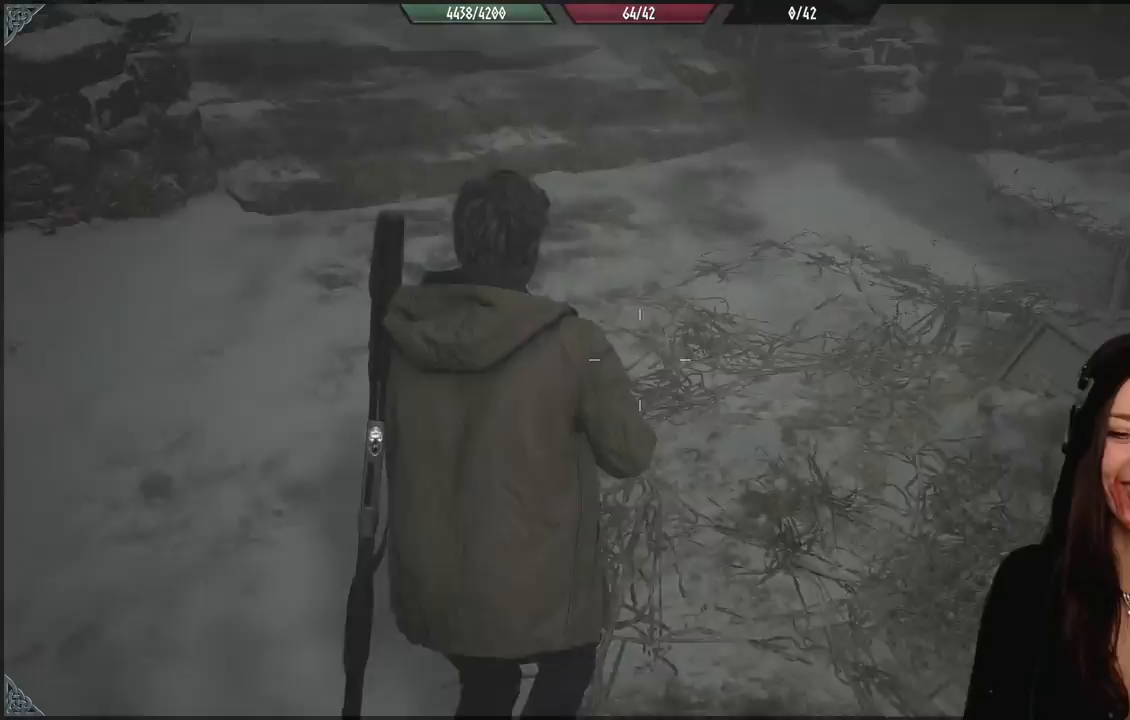
{"dt_ms": 500, "buttons": [], "left_stick": "up-right", "right_stick": "center", "events": [[67, "left_stick", "up-left"], [250, "right_stick", "center"], [467, "left_stick", "up-right"]]}
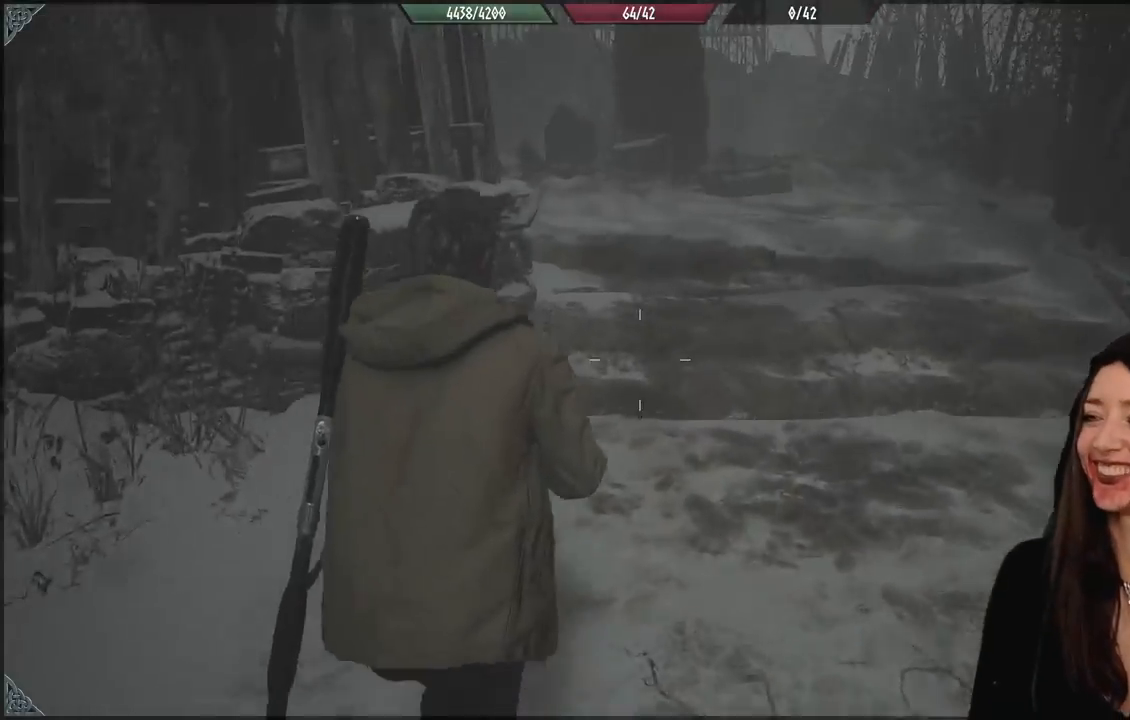
{"dt_ms": 500, "buttons": [], "left_stick": "up-right", "right_stick": "center", "events": [[100, "left_stick", "up"], [267, "left_stick", "down-right"], [417, "left_stick", "up-right"]]}
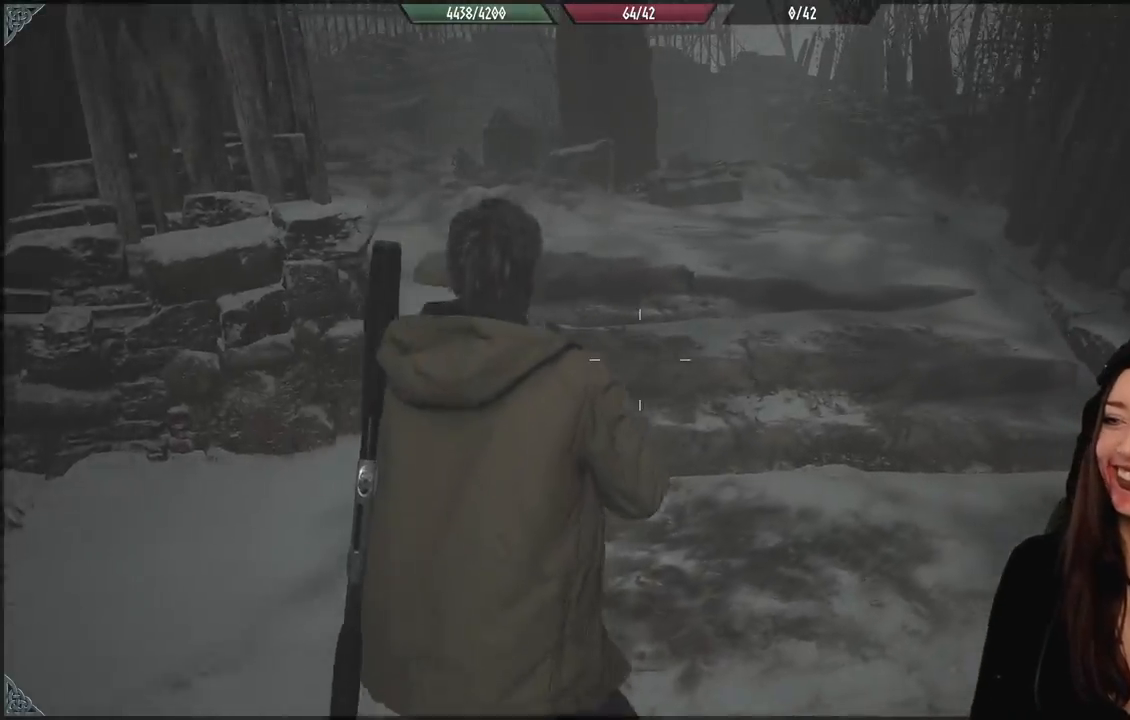
{"dt_ms": 500, "buttons": [], "left_stick": "center", "right_stick": "up-left", "events": [[133, "left_stick", "up"], [200, "right_stick", "up"], [367, "right_stick", "up-left"], [417, "left_stick", "center"]]}
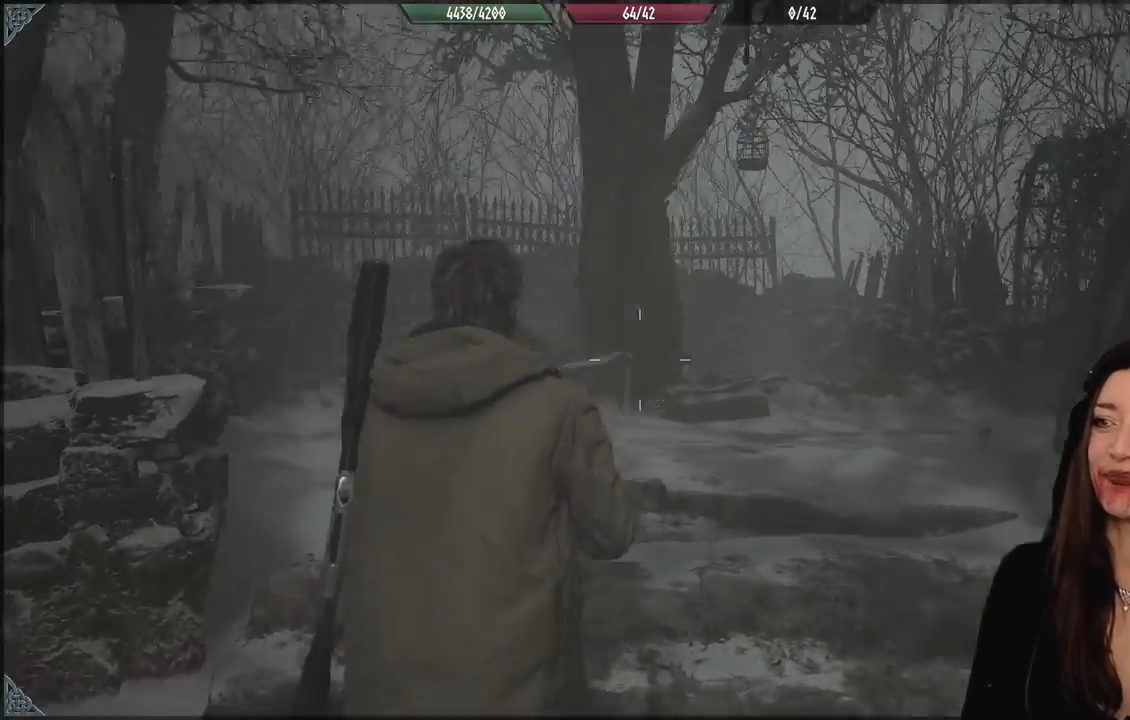
{"dt_ms": 500, "buttons": [], "left_stick": "up-right", "right_stick": "down-right", "events": [[117, "left_stick", "down-right"], [133, "right_stick", "center"], [267, "left_stick", "right"], [417, "left_stick", "up-right"], [467, "right_stick", "down-right"]]}
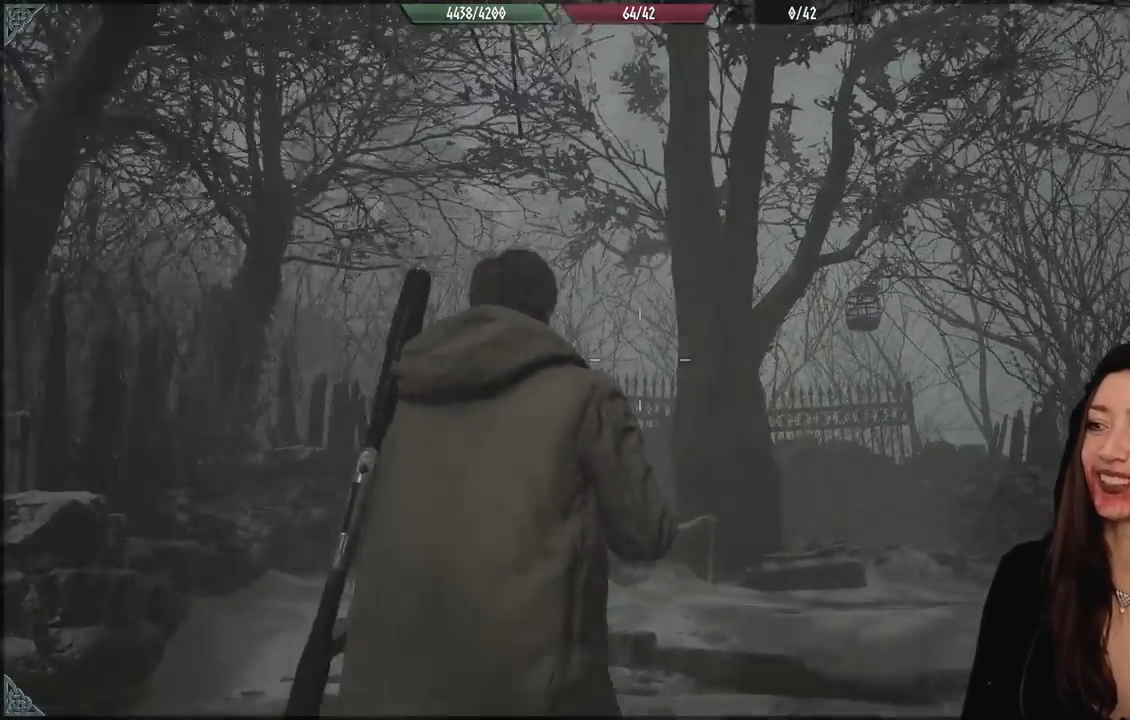
{"dt_ms": 500, "buttons": [], "left_stick": "up", "right_stick": "up-right", "events": [[133, "right_stick", "center"], [333, "right_stick", "up-right"], [367, "left_stick", "up"]]}
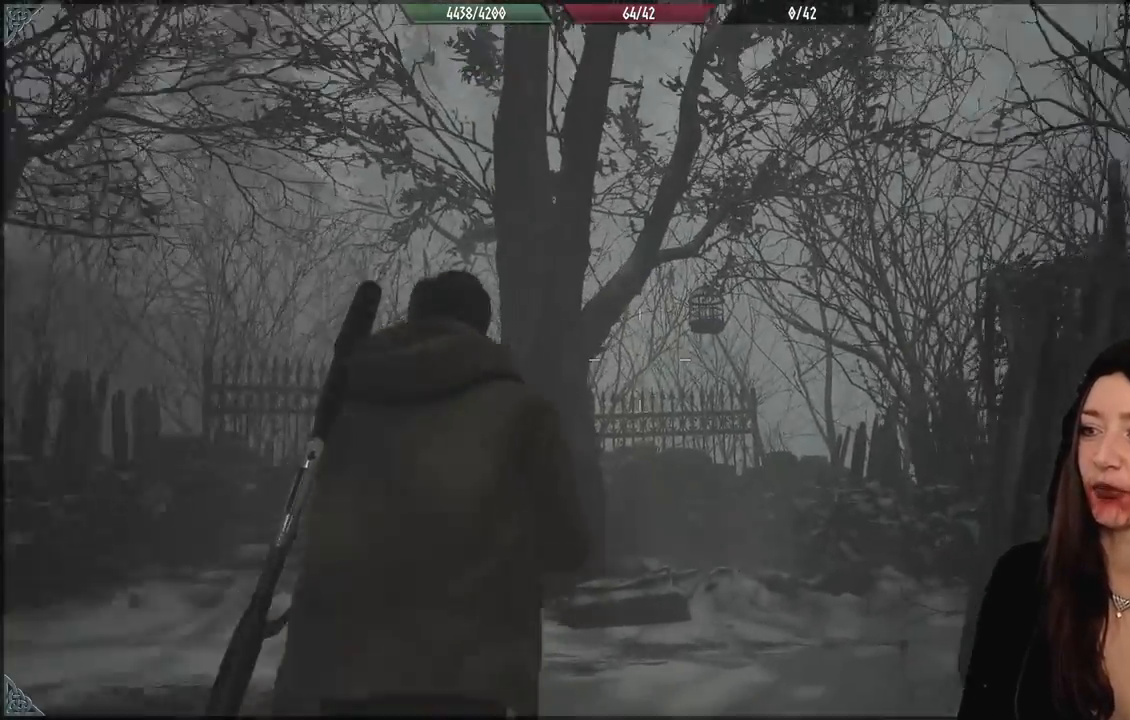
{"dt_ms": 1000, "buttons": ["L2"], "left_stick": "up", "right_stick": "center", "events": [[17, "right_stick", "center"], [33, "L2", "down"], [500, "right_stick", "right"], [700, "right_stick", "center"]]}
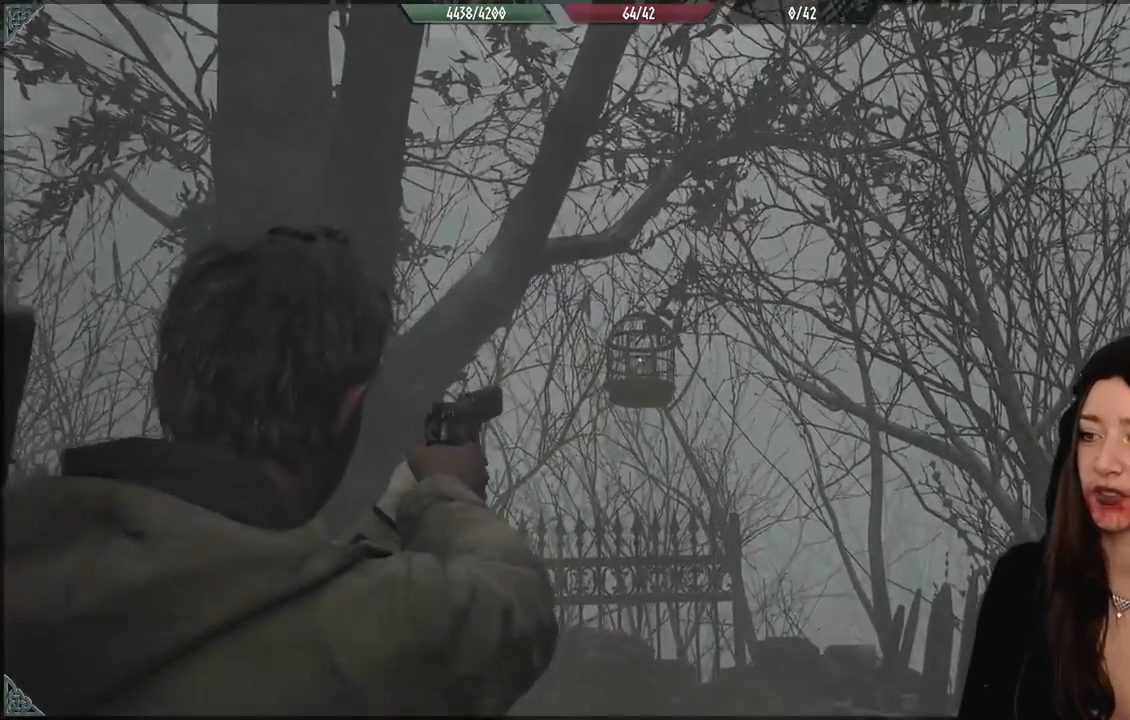
{"dt_ms": 500, "buttons": [], "left_stick": "up", "right_stick": "down", "events": [[83, "R2", "down"], [83, "right_stick", "up"], [167, "right_stick", "center"], [233, "R2", "up"], [283, "L2", "up"], [300, "right_stick", "down"]]}
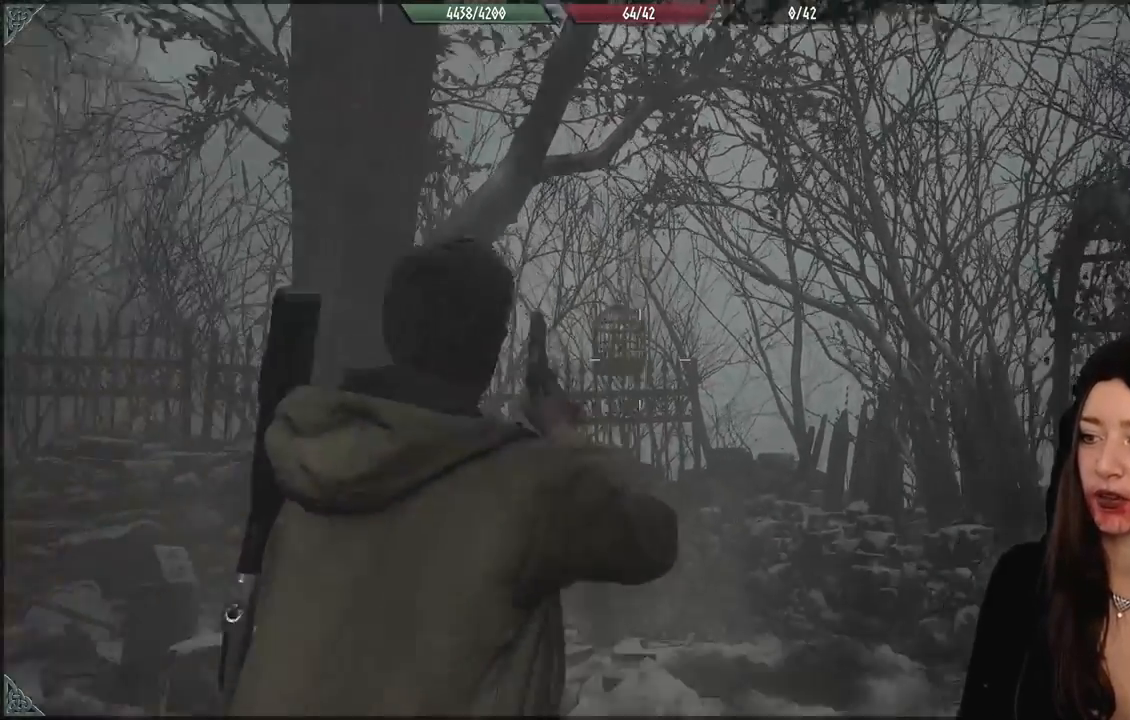
{"dt_ms": 500, "buttons": [], "left_stick": "up", "right_stick": "center", "events": [[283, "right_stick", "center"]]}
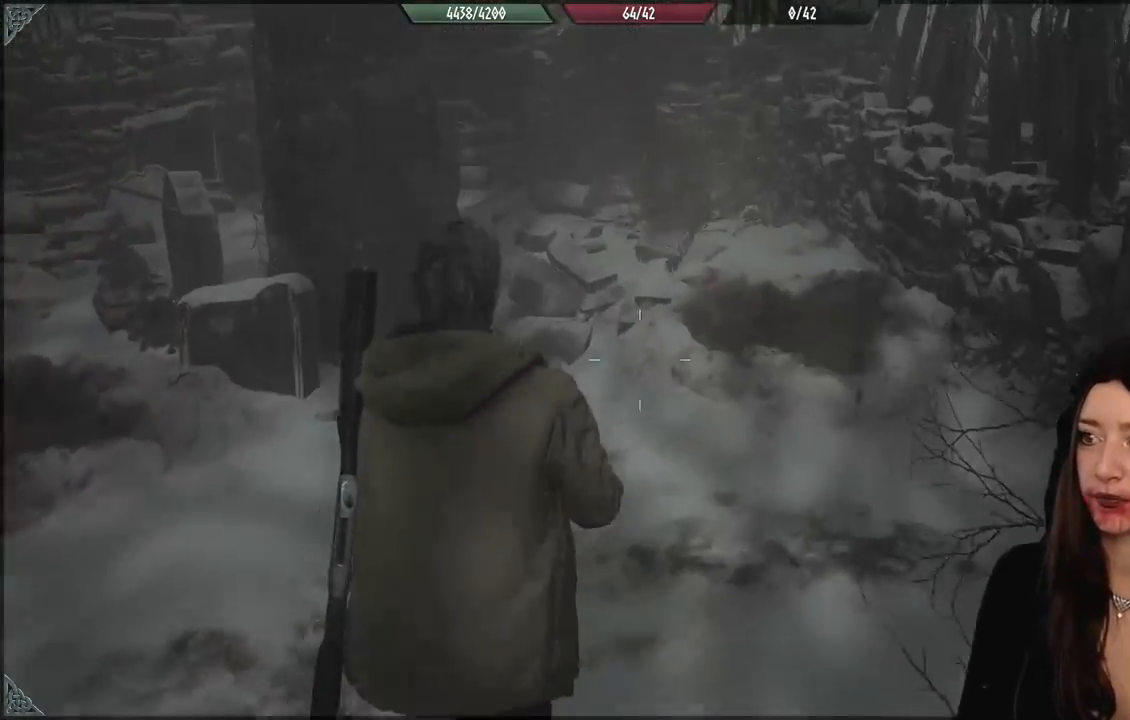
{"dt_ms": 500, "buttons": [], "left_stick": "up", "right_stick": "down-left", "events": [[117, "L3", "down"], [233, "L3", "up"], [333, "right_stick", "down-left"]]}
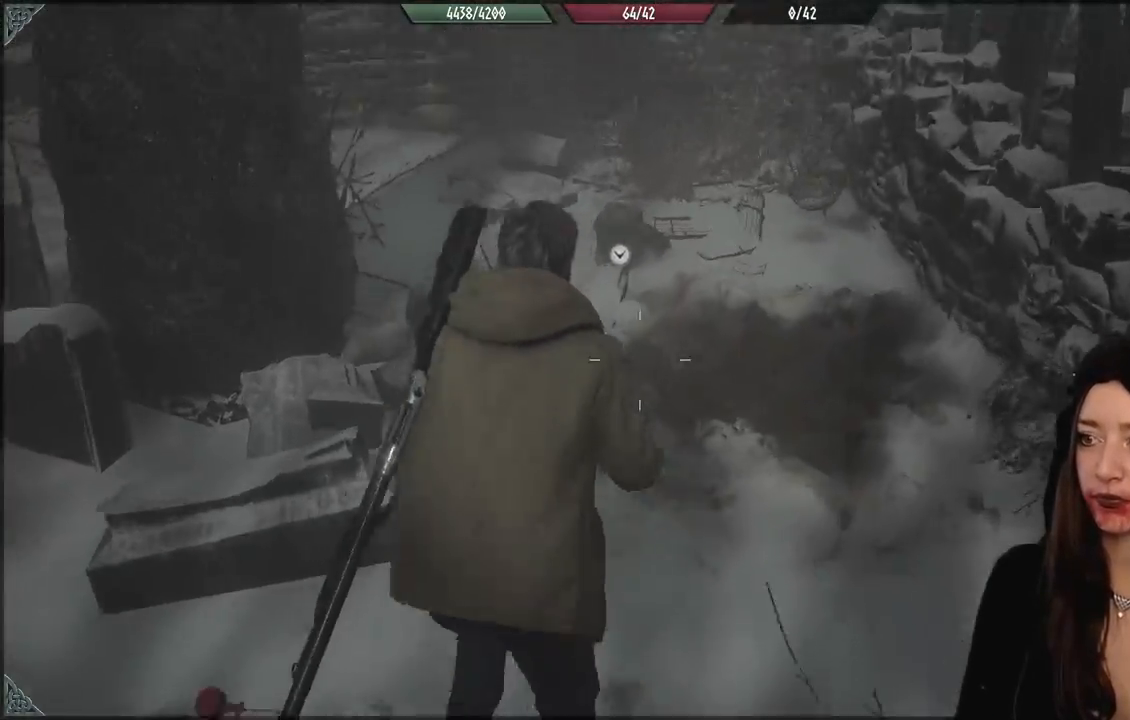
{"dt_ms": 500, "buttons": ["A"], "left_stick": "up-left", "right_stick": "center", "events": [[50, "right_stick", "center"], [433, "left_stick", "up-left"], [483, "A", "down"]]}
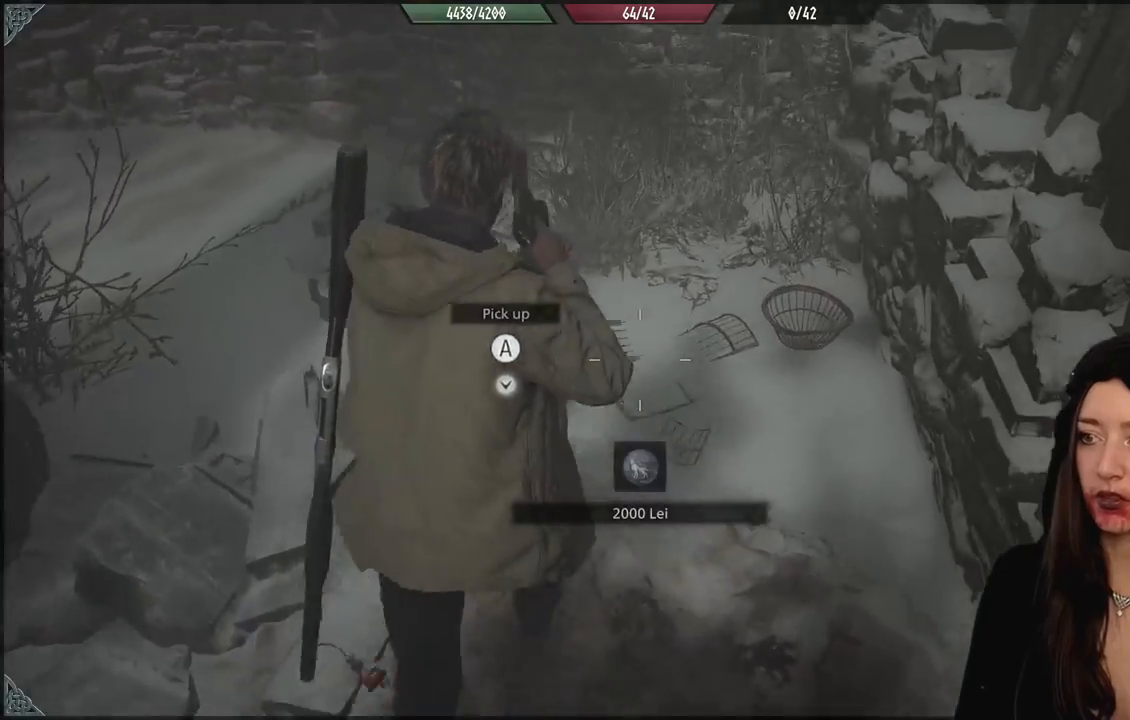
{"dt_ms": 500, "buttons": [], "left_stick": "down", "right_stick": "up-left", "events": [[33, "A", "up"], [117, "A", "down"], [133, "left_stick", "center"], [200, "A", "up"], [417, "right_stick", "up-left"], [433, "left_stick", "down"]]}
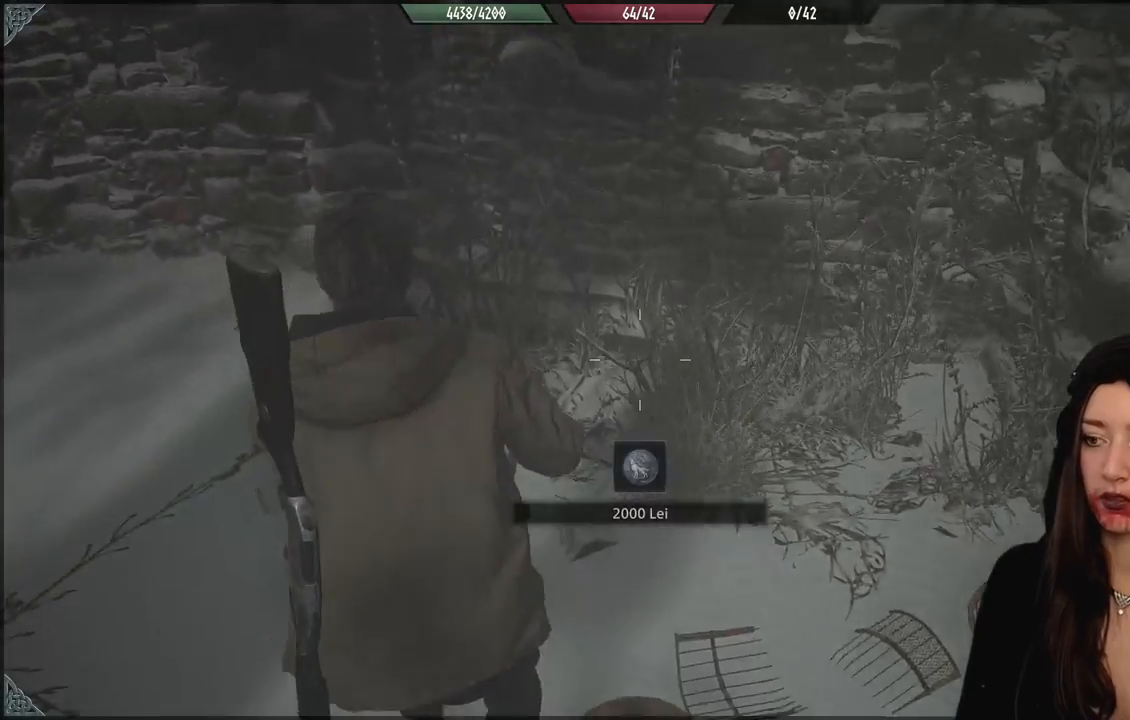
{"dt_ms": 500, "buttons": [], "left_stick": "up-right", "right_stick": "left", "events": [[367, "right_stick", "left"], [400, "left_stick", "right"], [450, "left_stick", "up-right"]]}
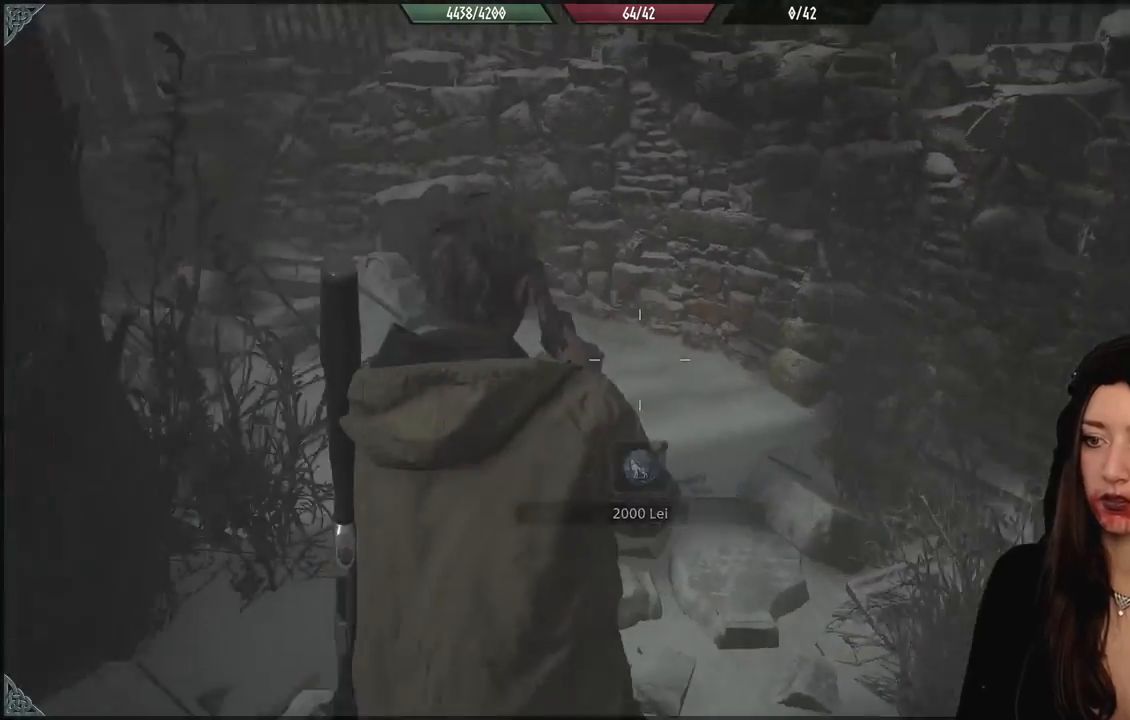
{"dt_ms": 500, "buttons": [], "left_stick": "up-right", "right_stick": "left", "events": [[50, "left_stick", "up"], [267, "left_stick", "up-right"]]}
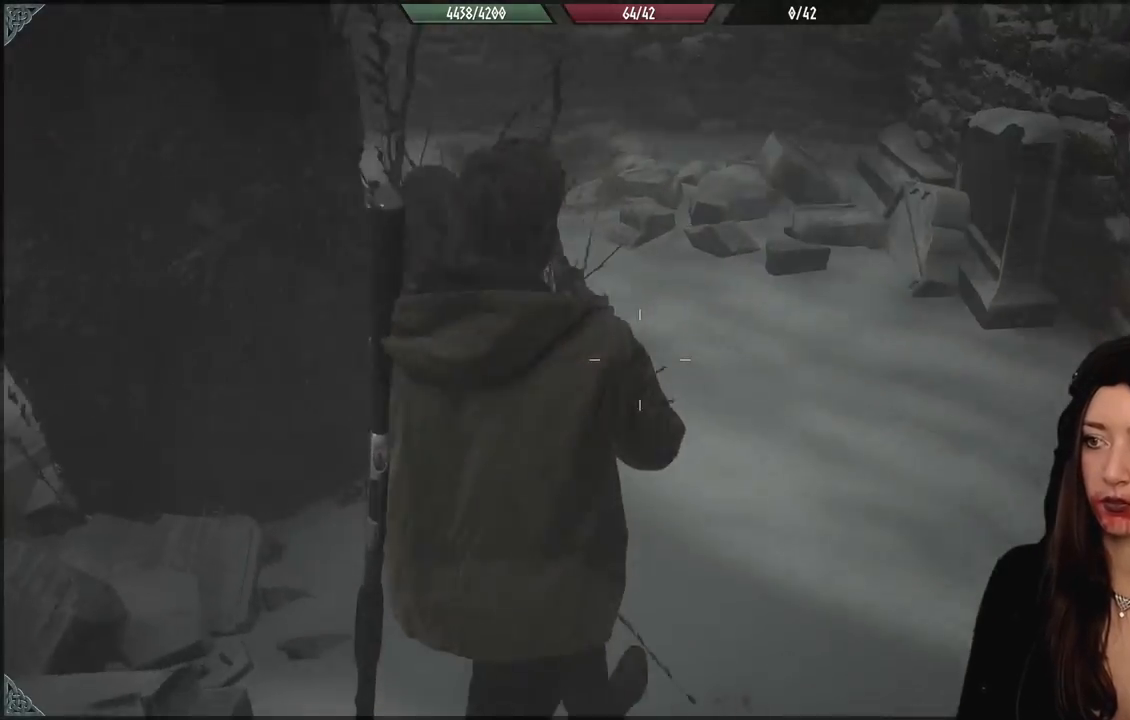
{"dt_ms": 500, "buttons": [], "left_stick": "up-right", "right_stick": "left", "events": [[33, "right_stick", "center"], [367, "right_stick", "left"]]}
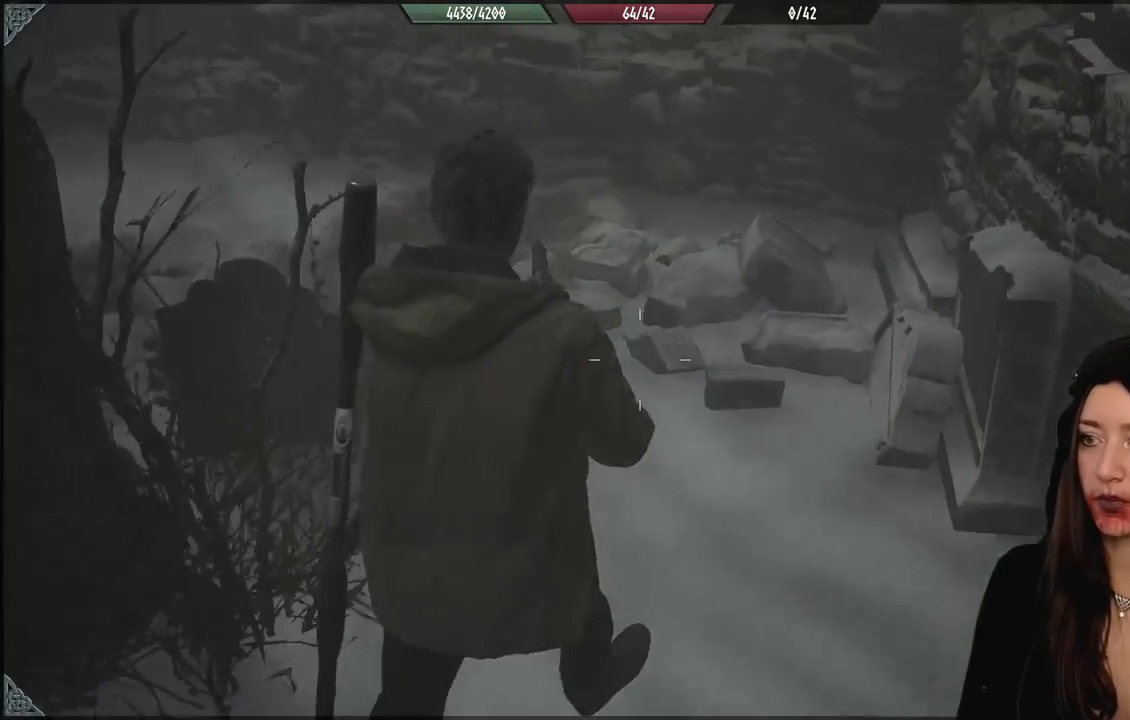
{"dt_ms": 500, "buttons": [], "left_stick": "up-right", "right_stick": "up-left", "events": [[450, "right_stick", "up-left"]]}
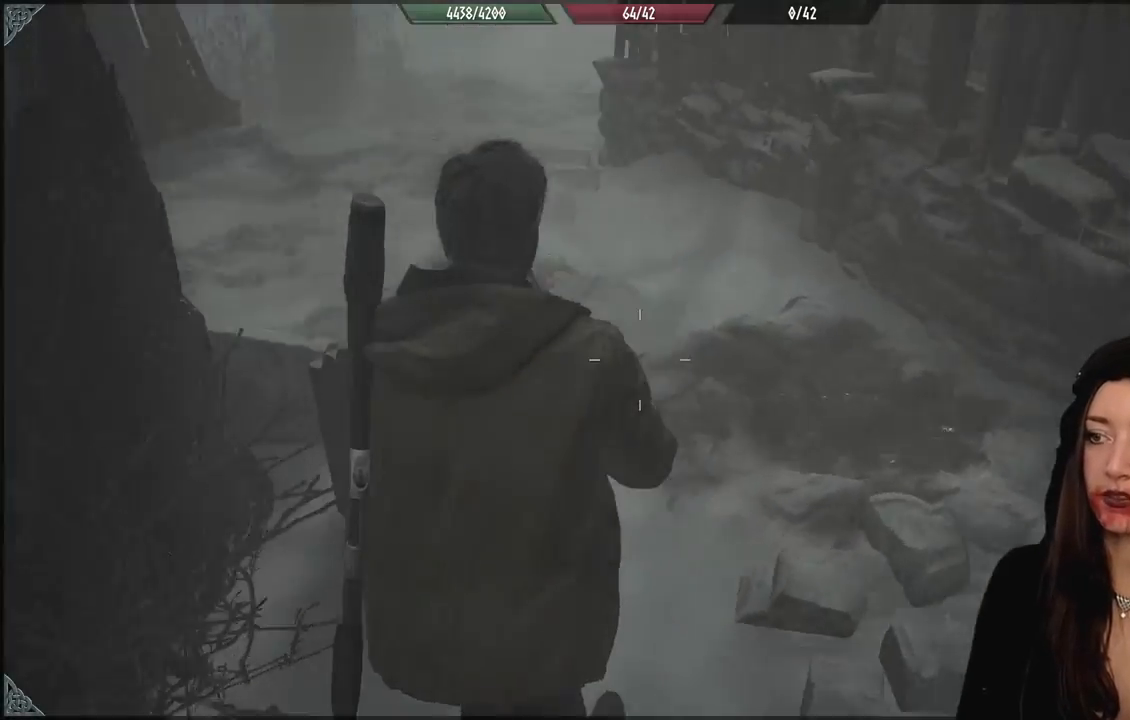
{"dt_ms": 500, "buttons": [], "left_stick": "up-right", "right_stick": "center", "events": [[83, "right_stick", "left"], [217, "right_stick", "center"]]}
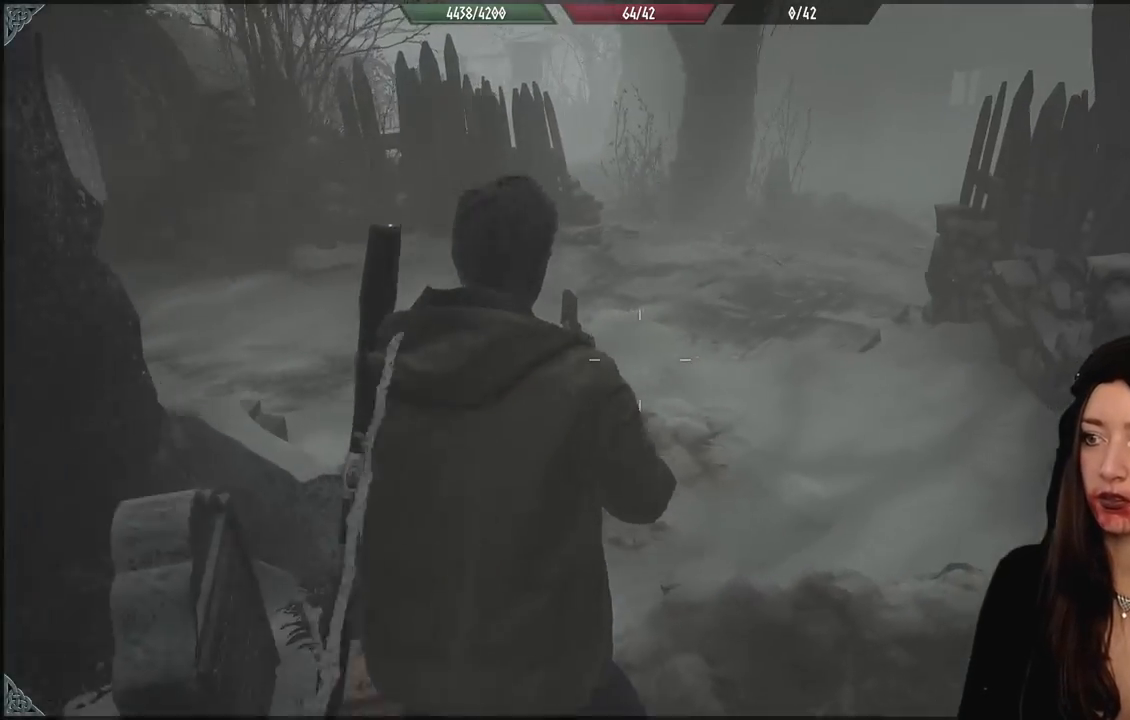
{"dt_ms": 500, "buttons": [], "left_stick": "up-left", "right_stick": "center", "events": [[33, "left_stick", "up"], [83, "right_stick", "up-right"], [200, "left_stick", "up-left"], [233, "right_stick", "center"]]}
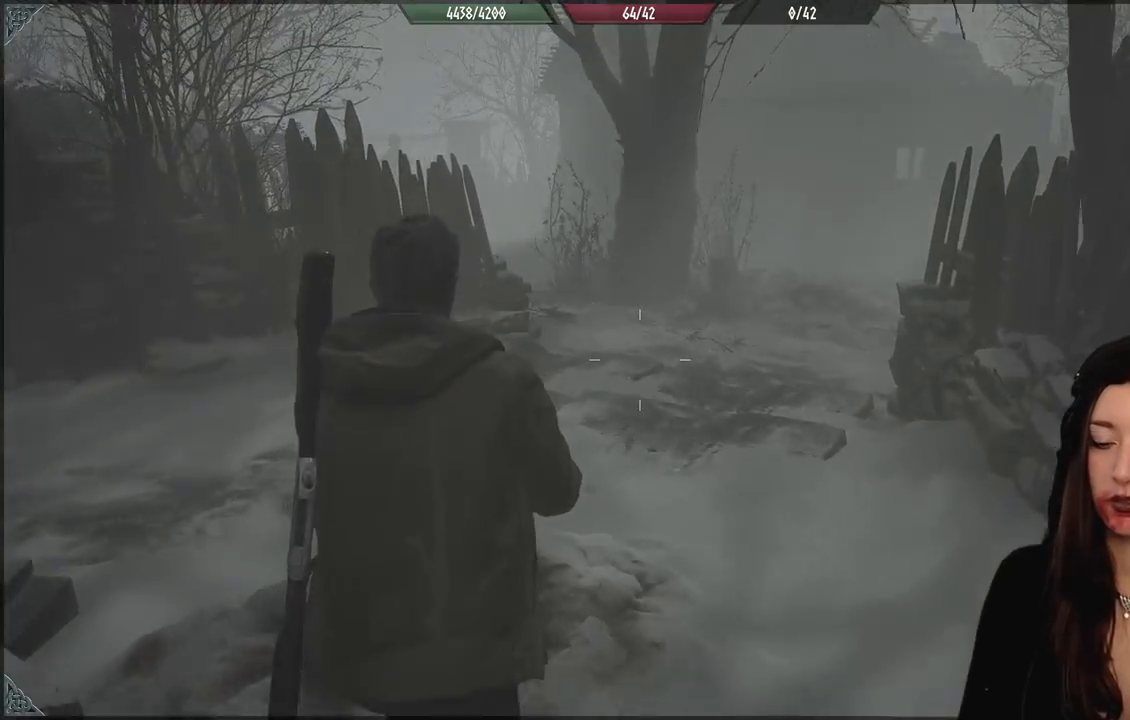
{"dt_ms": 500, "buttons": [], "left_stick": "center", "right_stick": "center", "events": [[100, "left_stick", "center"]]}
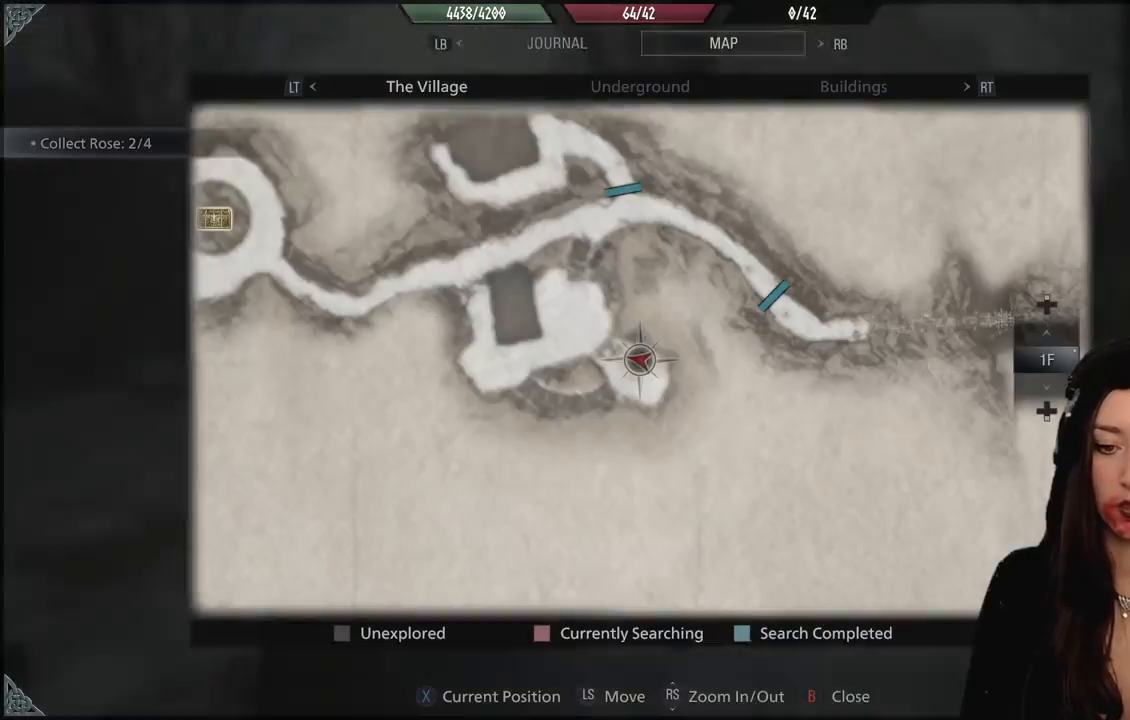
{"dt_ms": 500, "buttons": [], "left_stick": "center", "right_stick": "center", "events": []}
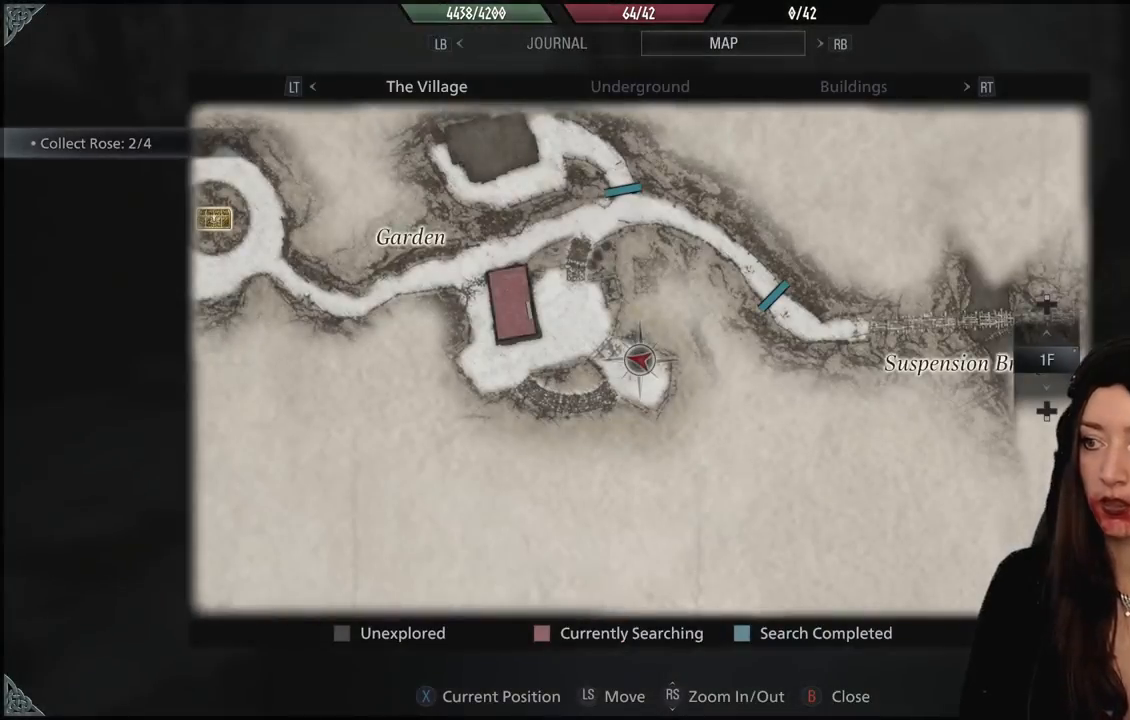
{"dt_ms": 500, "buttons": [], "left_stick": "center", "right_stick": "center", "events": [[83, "B", "down"], [217, "B", "up"]]}
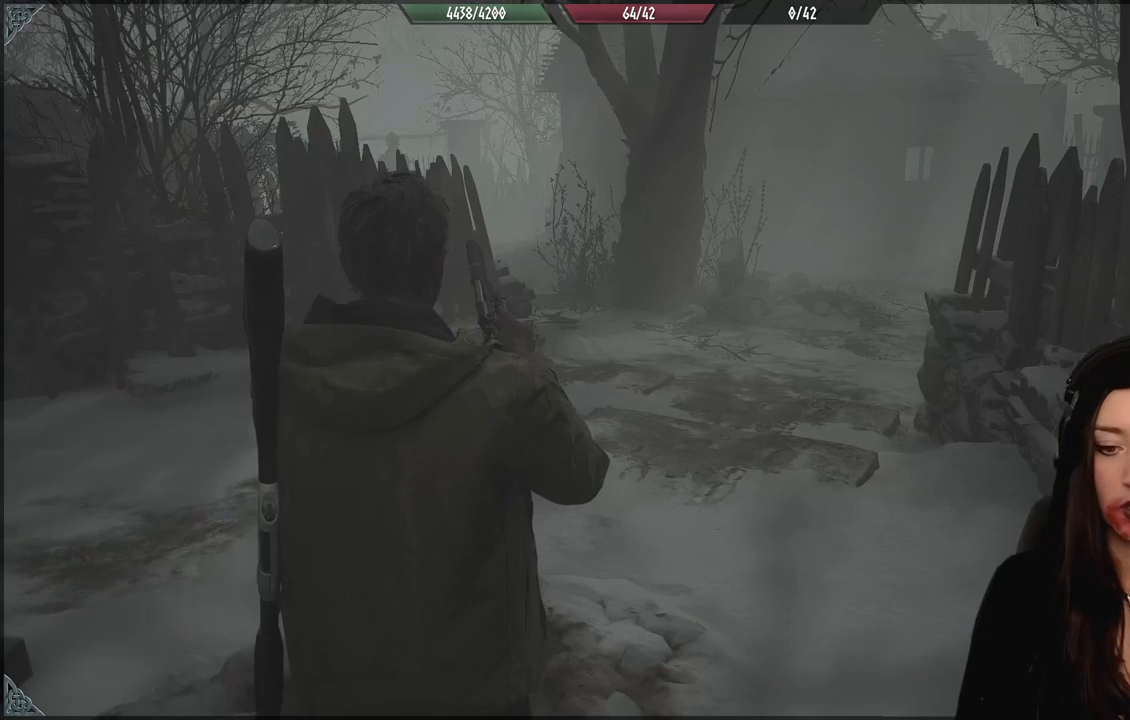
{"dt_ms": 500, "buttons": [], "left_stick": "center", "right_stick": "center", "events": []}
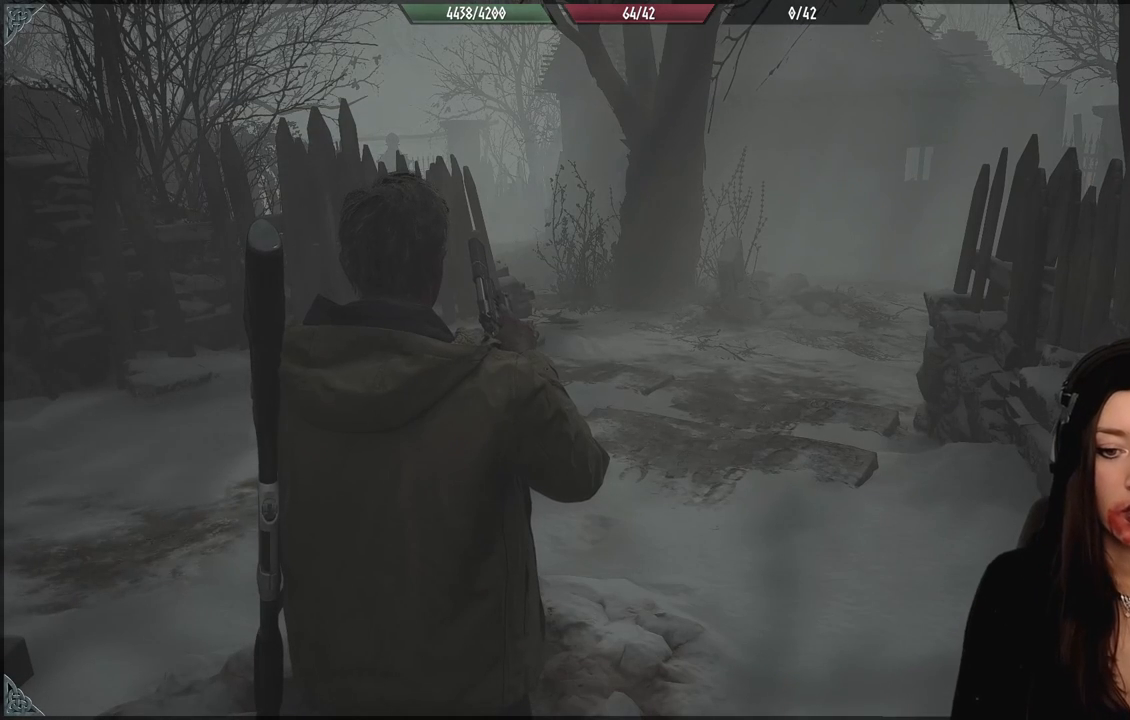
{"dt_ms": 500, "buttons": [], "left_stick": "center", "right_stick": "center", "events": []}
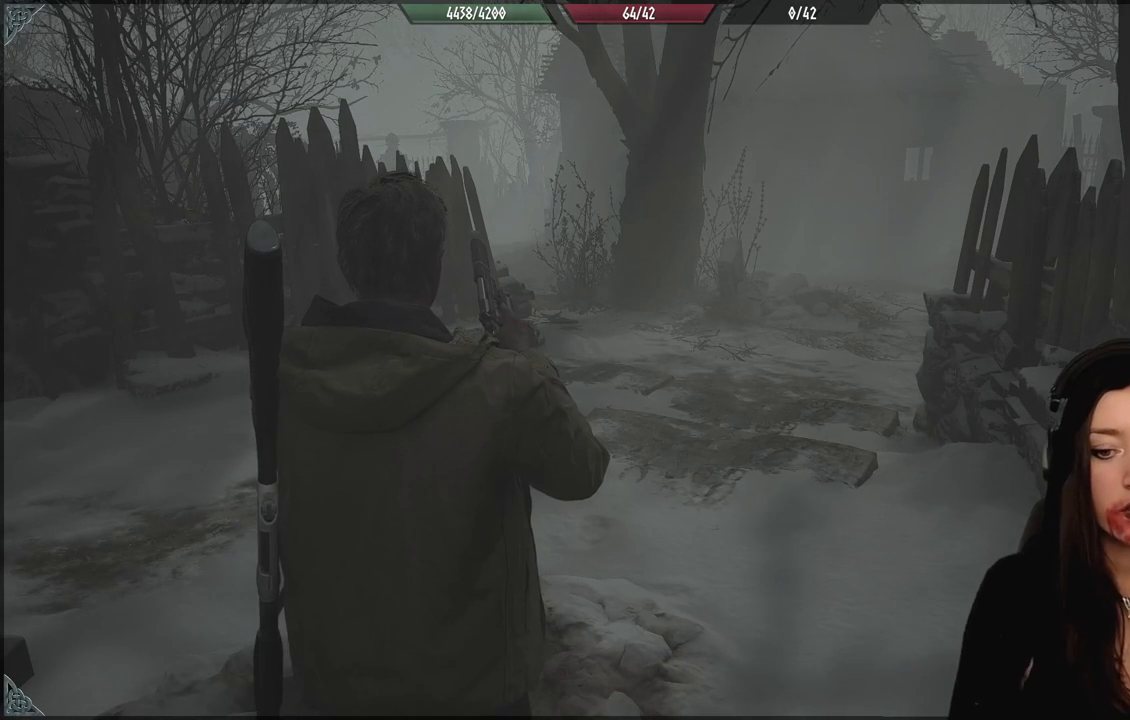
{"dt_ms": 500, "buttons": [], "left_stick": "center", "right_stick": "center", "events": []}
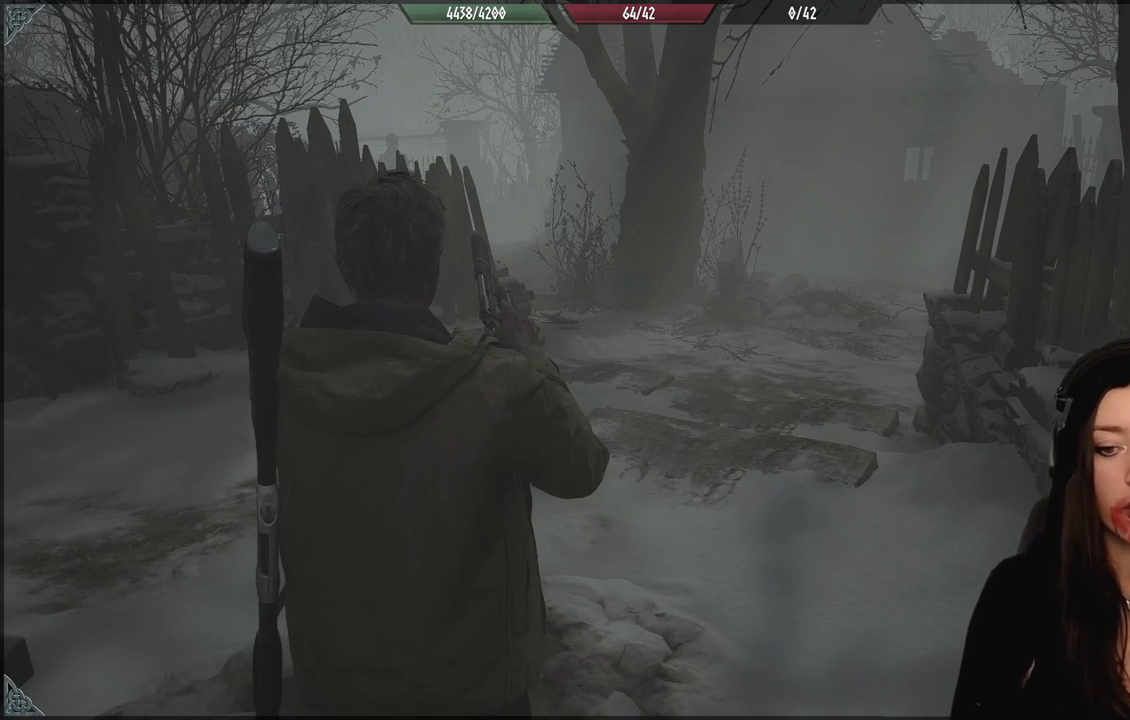
{"dt_ms": 500, "buttons": [], "left_stick": "center", "right_stick": "center", "events": []}
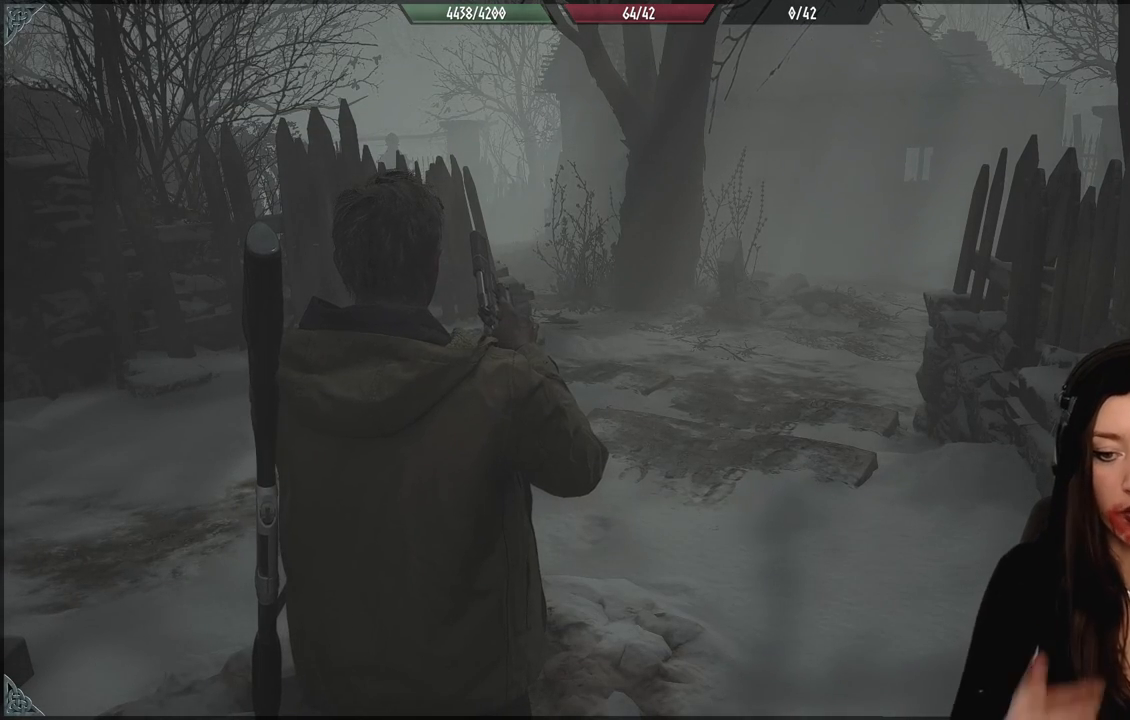
{"dt_ms": 500, "buttons": [], "left_stick": "center", "right_stick": "center", "events": []}
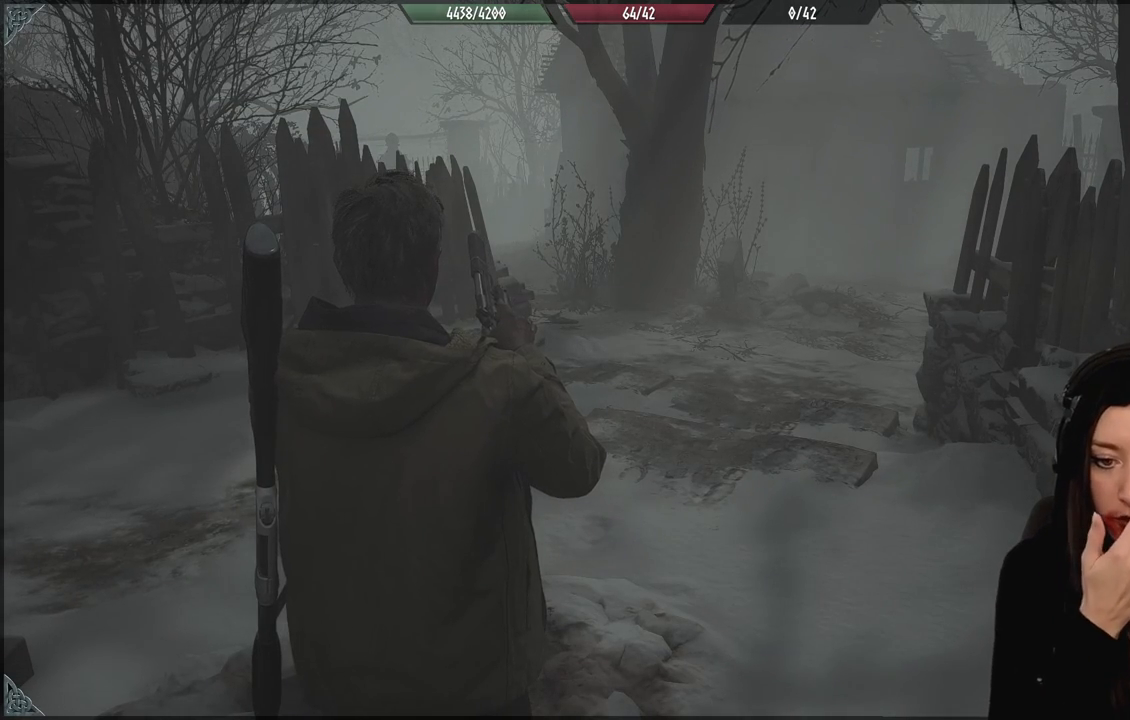
{"dt_ms": 500, "buttons": [], "left_stick": "center", "right_stick": "center", "events": []}
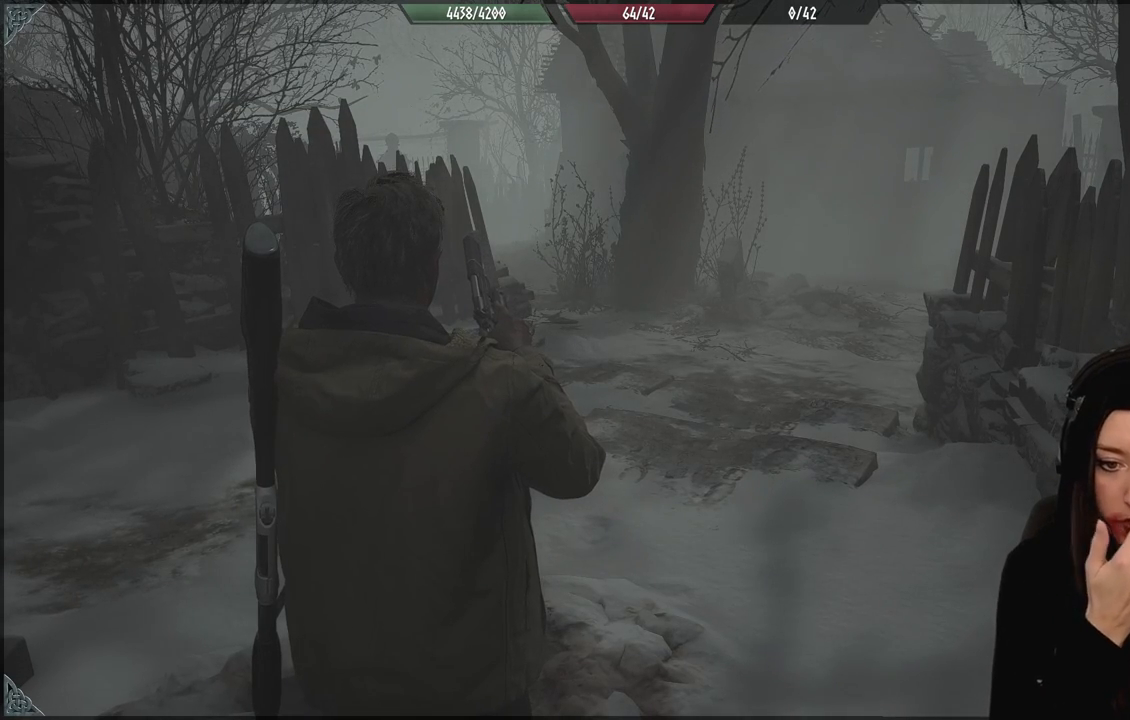
{"dt_ms": 500, "buttons": [], "left_stick": "center", "right_stick": "center", "events": []}
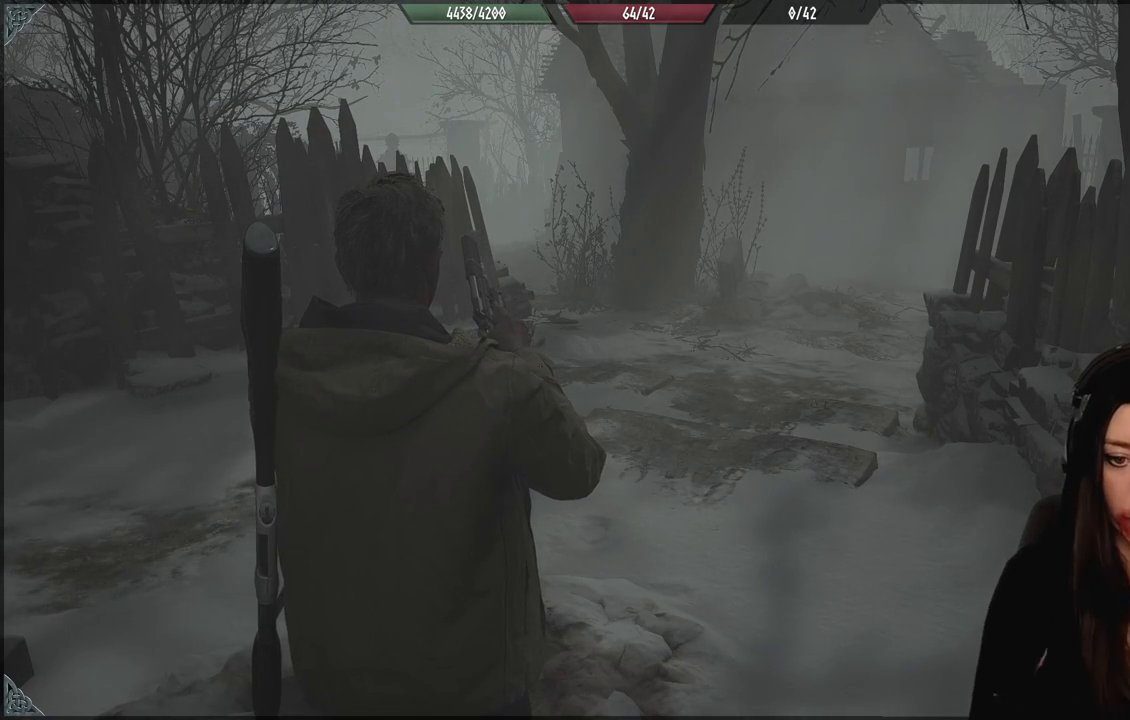
{"dt_ms": 500, "buttons": [], "left_stick": "center", "right_stick": "center", "events": []}